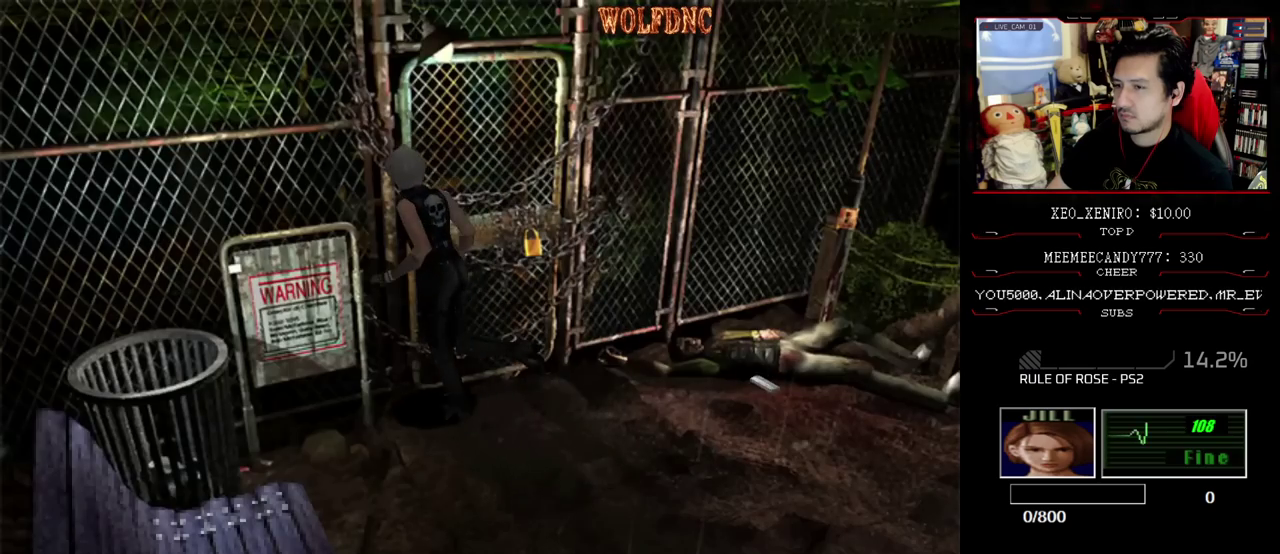
Gameplay with a controller (PlayStation layout); each line is a JSON object with the inputs held at the frame after it. "events" lists button and stick changes between this image and that frame as [ms after this image, input, new state], when the widget could be followed in between. Not read: L3 R3.
{"buttons": ["DPAD_RIGHT"], "events": [[50, "CROSS", "down"], [133, "DPAD_UP", "up"], [233, "CROSS", "up"]]}
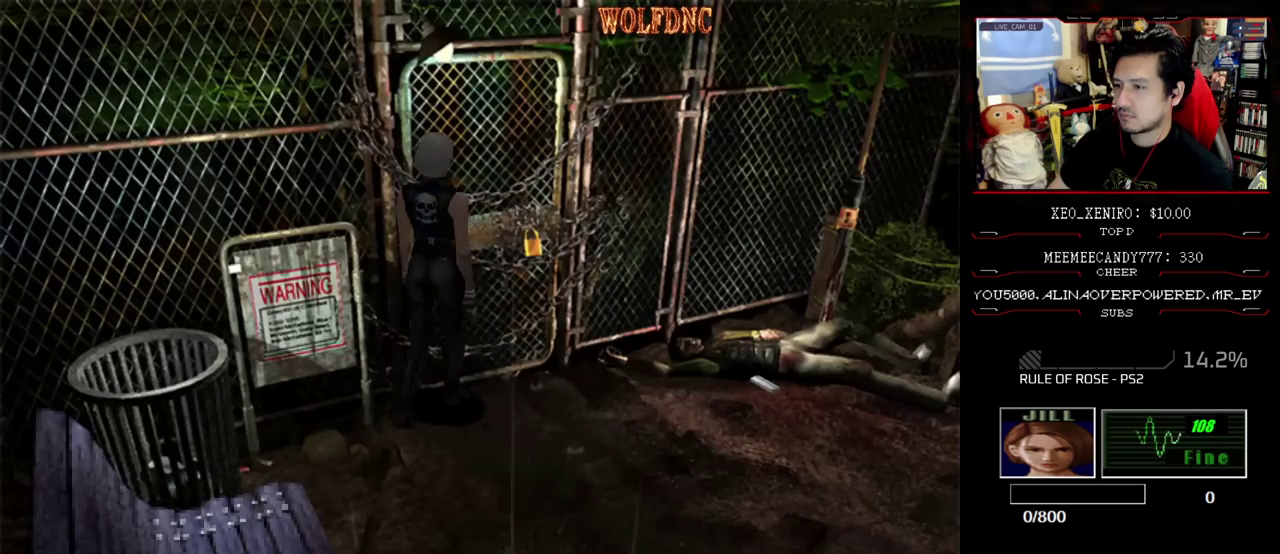
{"buttons": ["CROSS", "SQUARE", "DPAD_UP", "DPAD_LEFT"], "events": [[50, "DPAD_UP", "down"], [50, "SQUARE", "down"], [333, "DPAD_RIGHT", "up"], [433, "CROSS", "down"], [433, "DPAD_LEFT", "down"]]}
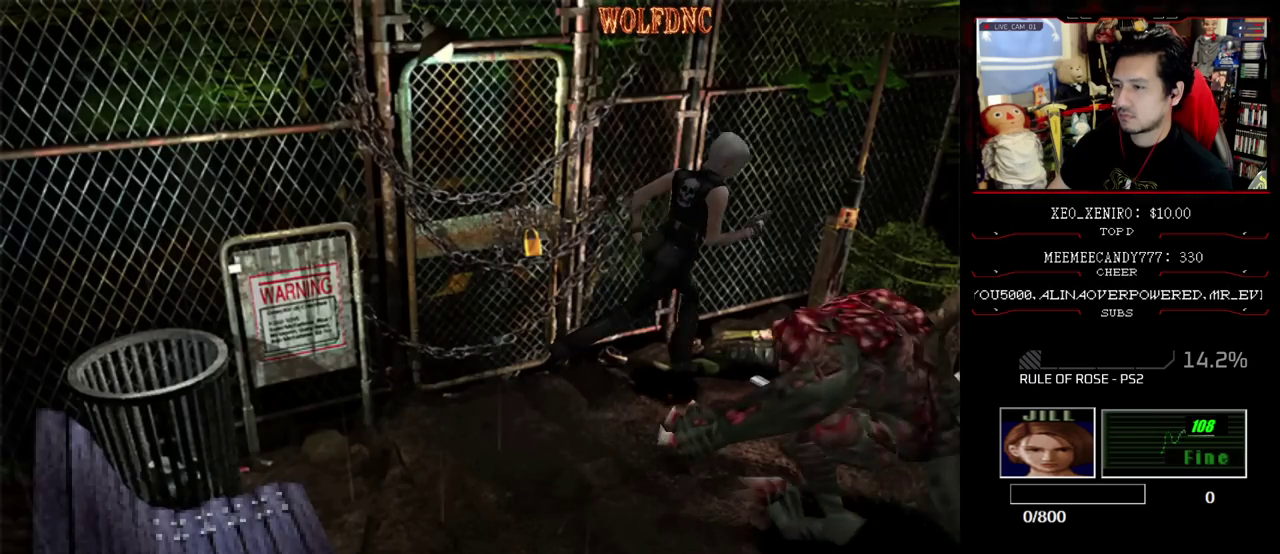
{"buttons": ["CROSS", "DPAD_UP"], "events": [[33, "DPAD_LEFT", "up"], [117, "DPAD_LEFT", "down"], [117, "SQUARE", "up"], [300, "DPAD_LEFT", "up"], [350, "CROSS", "up"], [400, "CROSS", "down"]]}
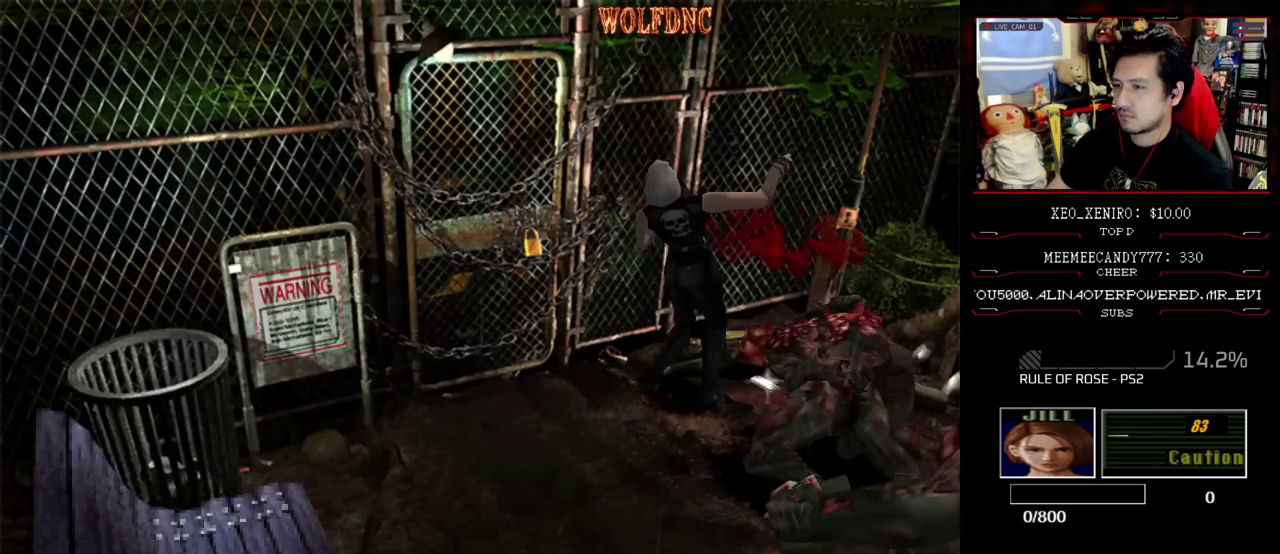
{"buttons": ["DPAD_UP"], "events": [[83, "CROSS", "up"], [233, "SQUARE", "down"], [283, "CROSS", "down"], [283, "DPAD_LEFT", "down"], [367, "CROSS", "up"], [367, "SQUARE", "up"], [417, "CROSS", "down"], [417, "DPAD_LEFT", "up"], [417, "SQUARE", "down"], [467, "CROSS", "up"], [467, "SQUARE", "up"]]}
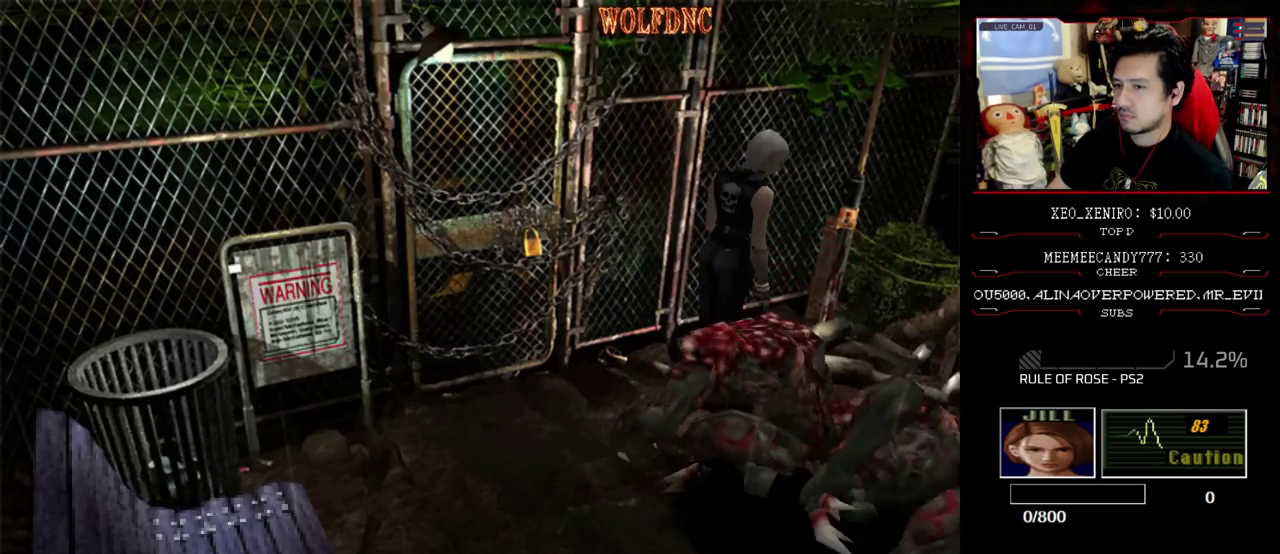
{"buttons": ["DPAD_UP"], "events": [[17, "CROSS", "down"], [100, "CROSS", "up"], [150, "CROSS", "down"], [333, "CROSS", "up"], [433, "CROSS", "down"], [483, "CROSS", "up"]]}
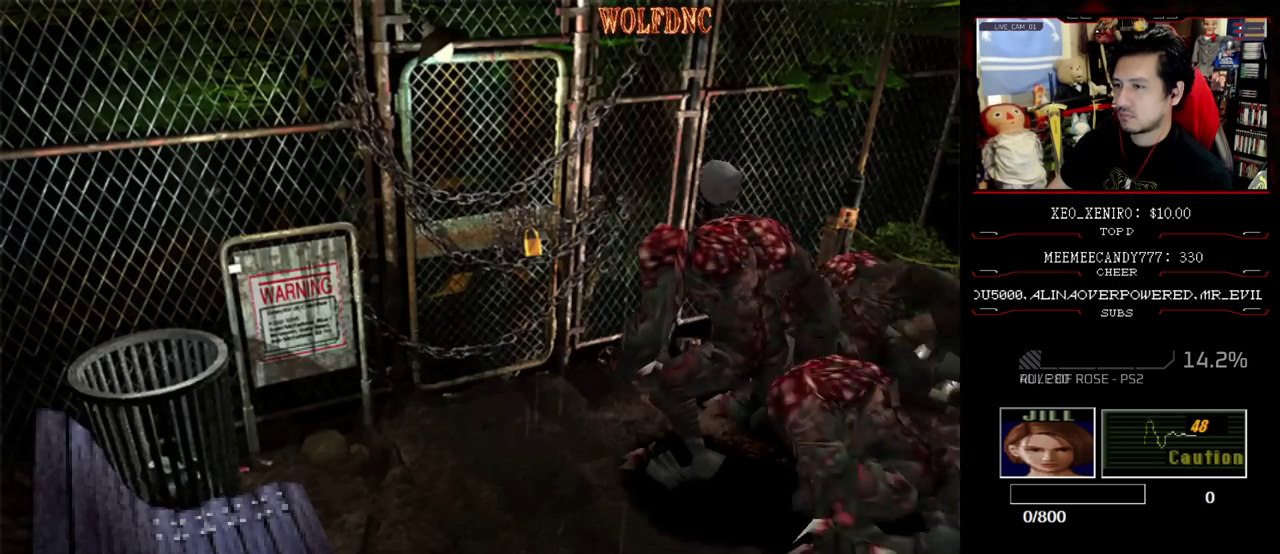
{"buttons": ["SQUARE", "DPAD_UP"], "events": [[33, "CROSS", "down"], [217, "CROSS", "up"], [317, "CROSS", "down"], [317, "DPAD_UP", "up"], [350, "SQUARE", "down"], [400, "CROSS", "up"], [450, "DPAD_UP", "down"]]}
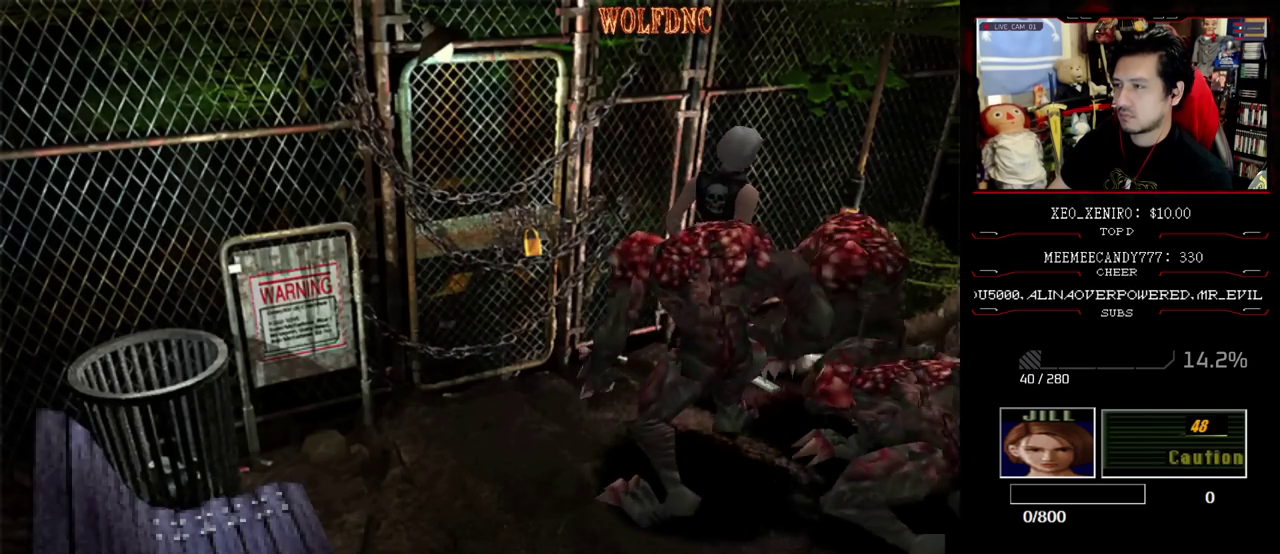
{"buttons": ["CROSS", "SQUARE", "DPAD_UP", "DPAD_RIGHT"], "events": [[50, "CROSS", "down"], [83, "DPAD_RIGHT", "down"], [183, "CROSS", "up"], [233, "CROSS", "down"], [367, "CROSS", "up"], [417, "CROSS", "down"]]}
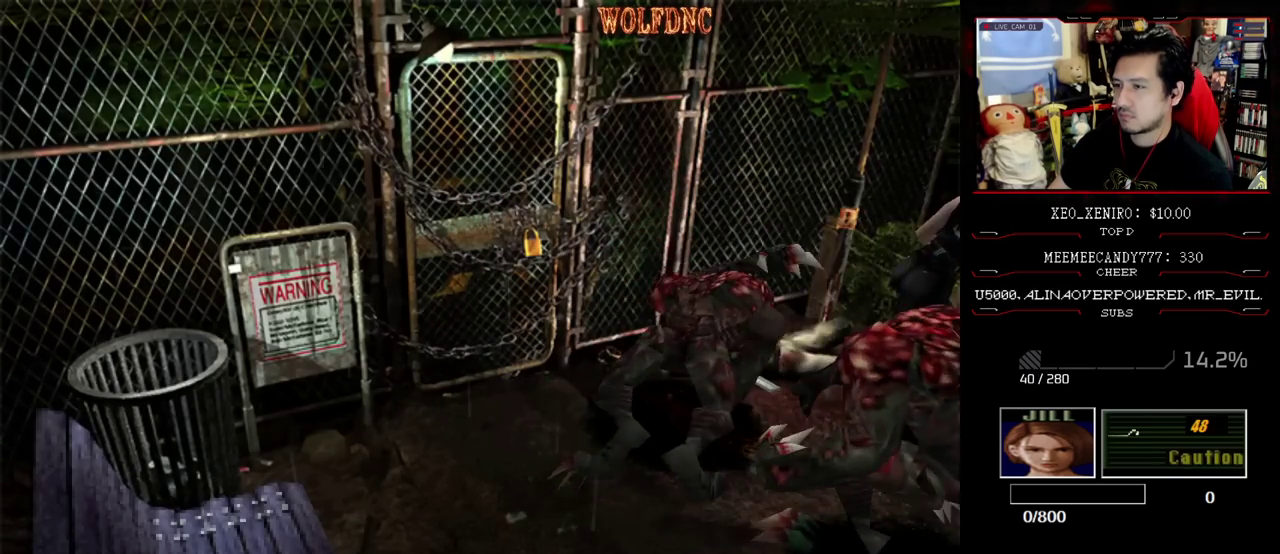
{"buttons": ["SQUARE", "DPAD_UP"], "events": [[67, "CROSS", "up"], [483, "DPAD_RIGHT", "up"]]}
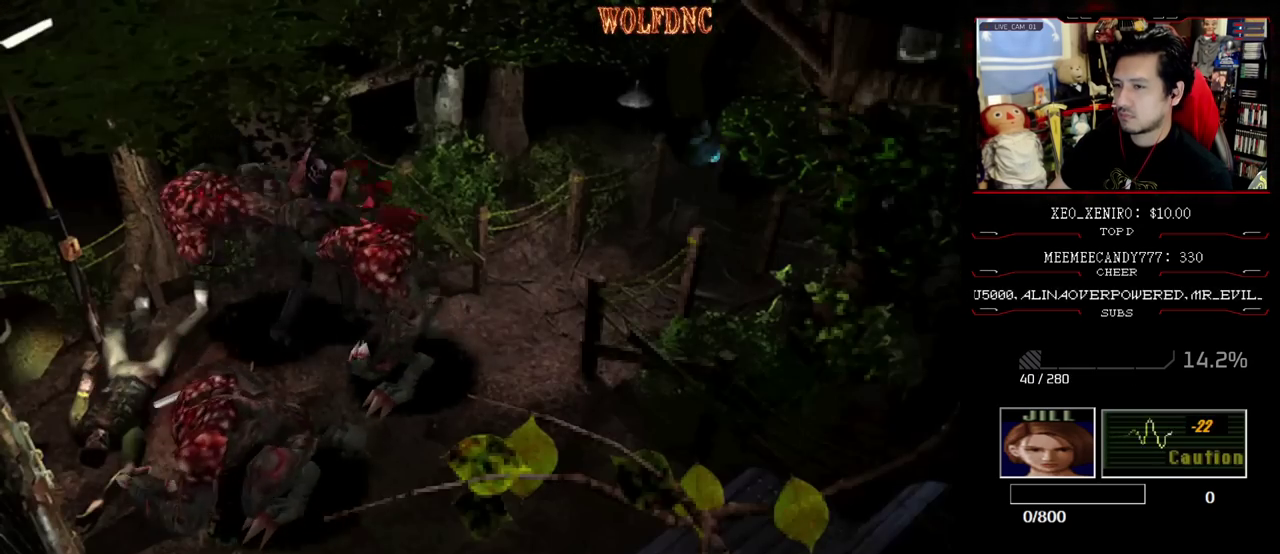
{"buttons": [], "events": [[450, "DPAD_UP", "up"], [450, "SQUARE", "up"]]}
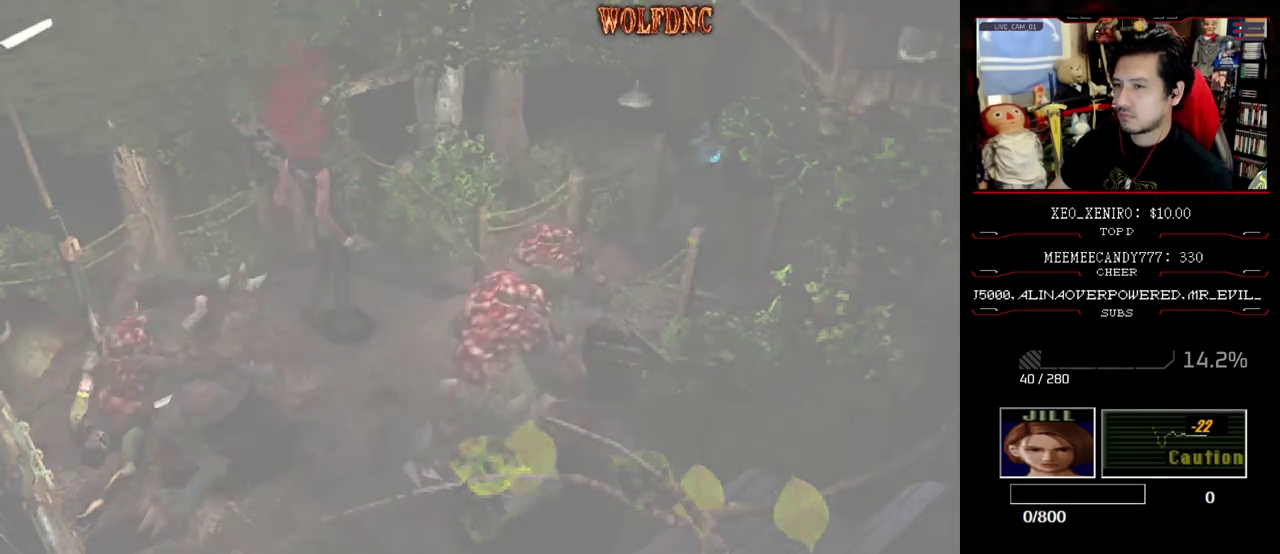
{"buttons": [], "events": []}
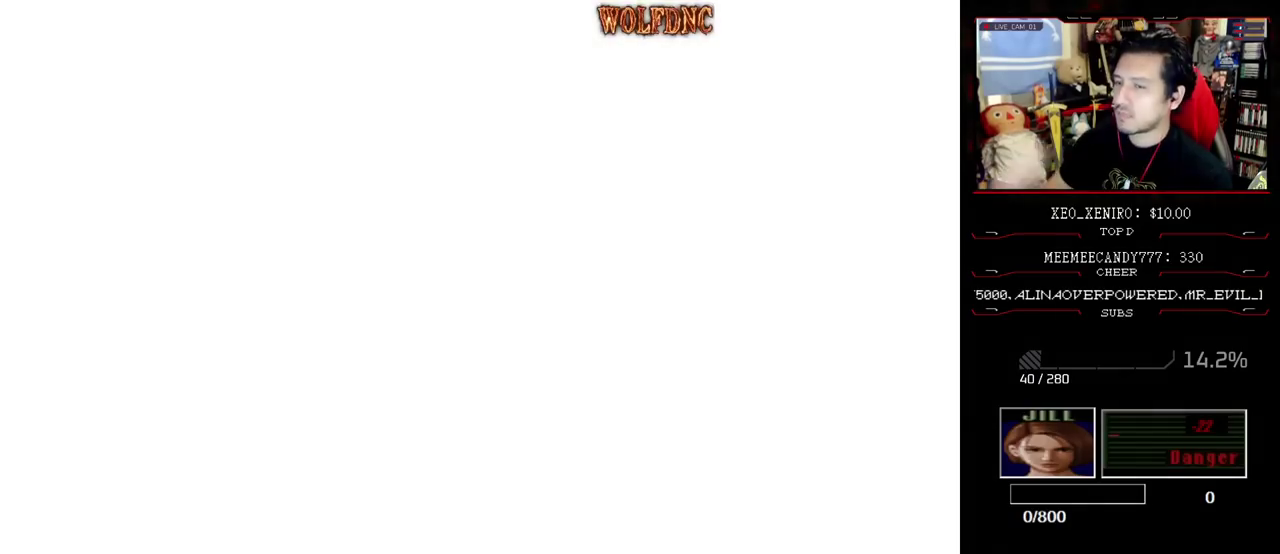
{"buttons": [], "events": []}
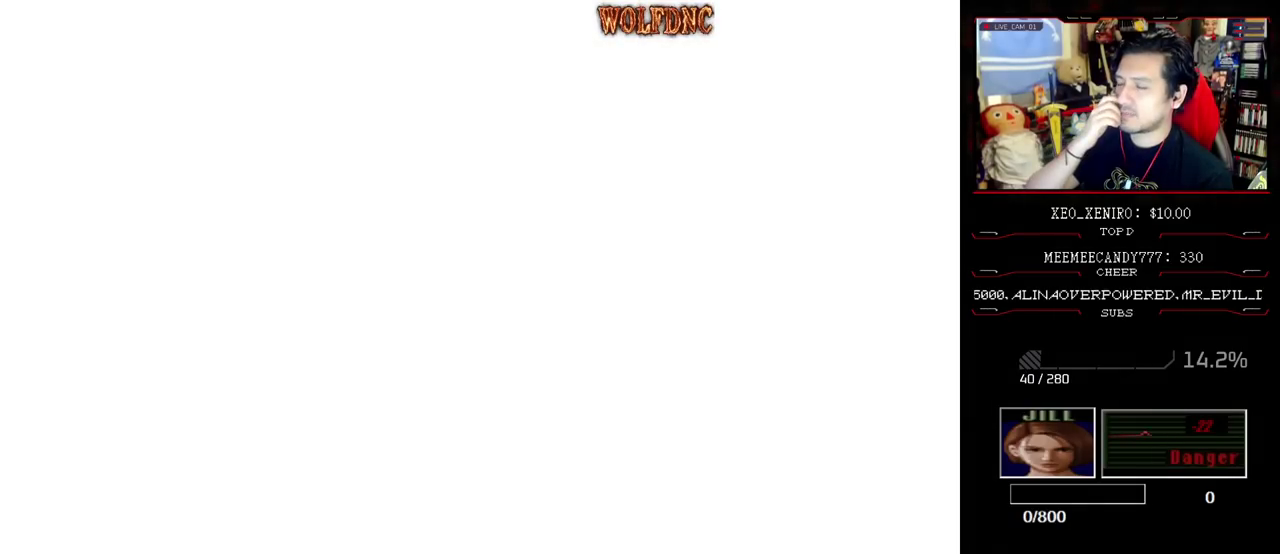
{"buttons": [], "events": []}
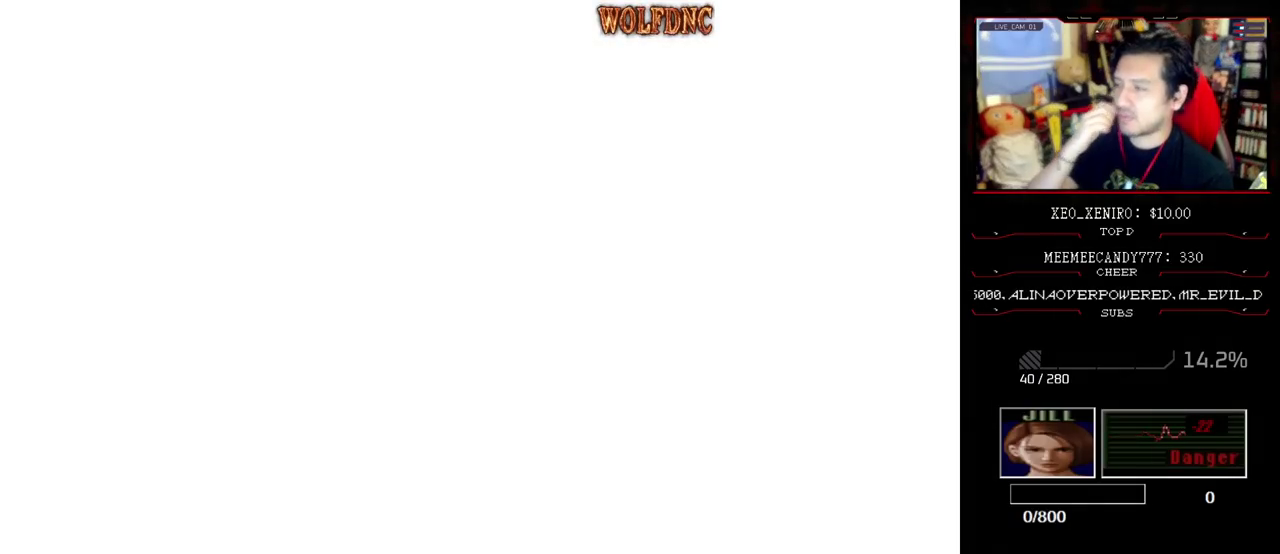
{"buttons": [], "events": []}
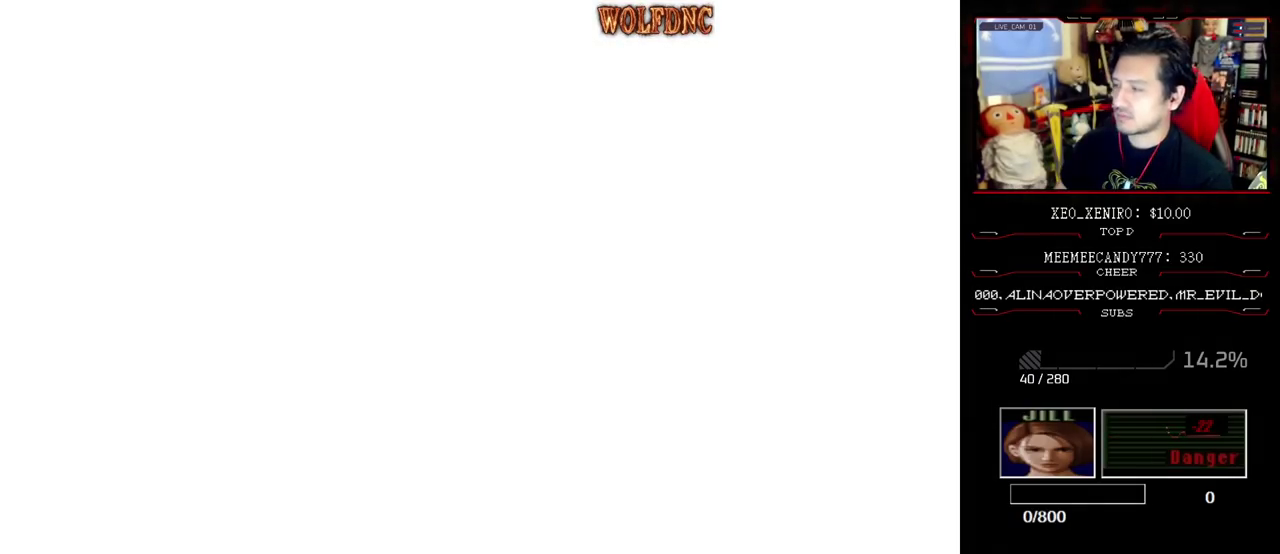
{"buttons": [], "events": []}
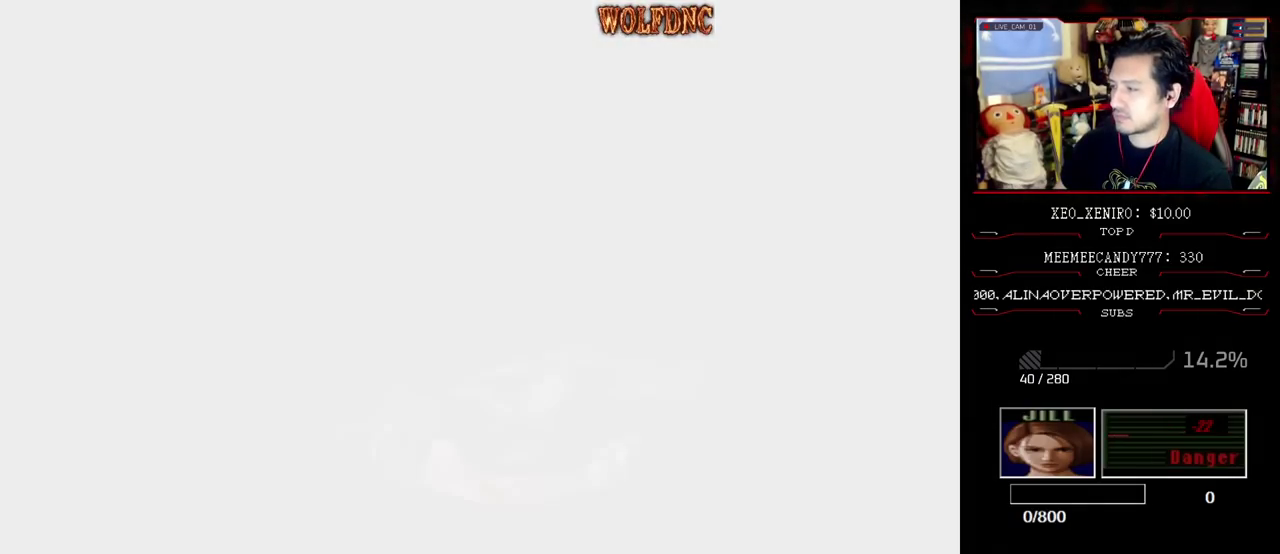
{"buttons": [], "events": []}
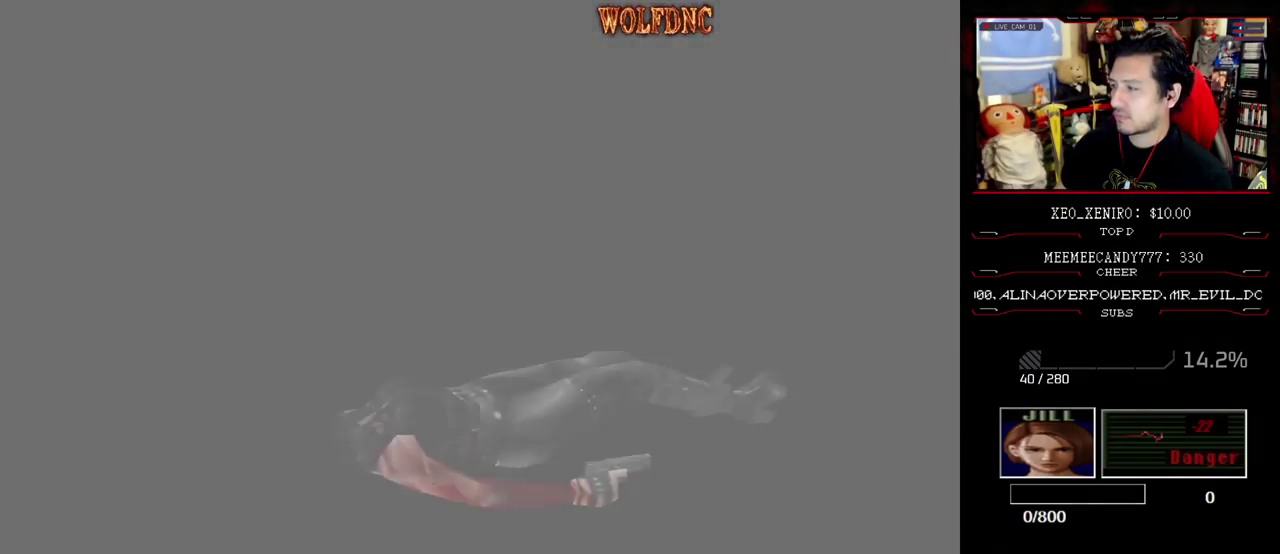
{"buttons": ["SELECT"], "events": [[467, "SELECT", "down"]]}
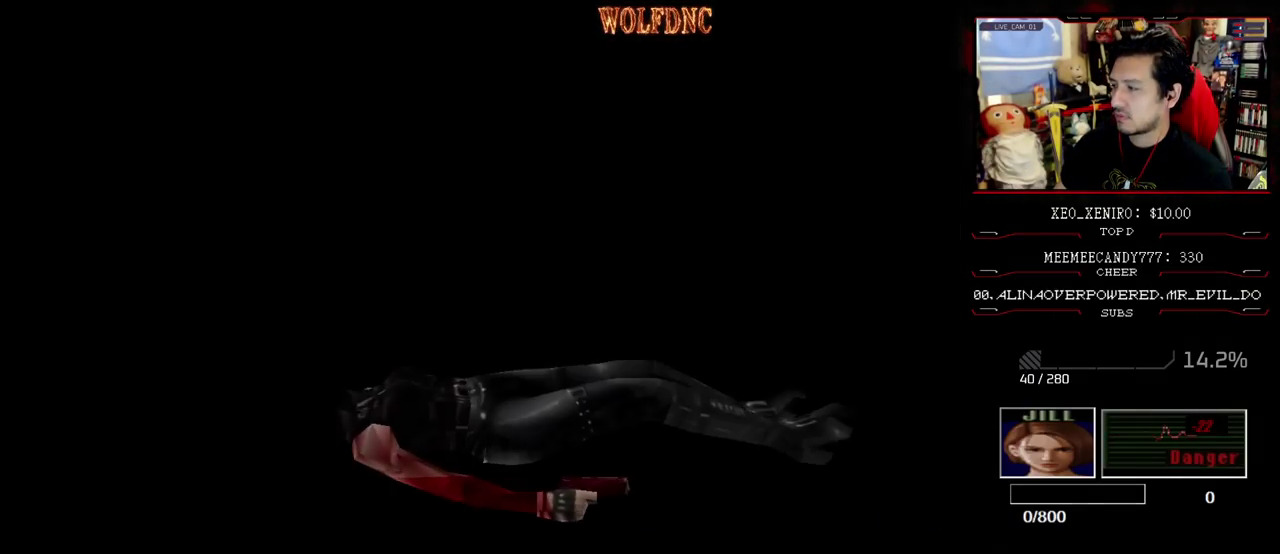
{"buttons": [], "events": [[67, "SELECT", "up"]]}
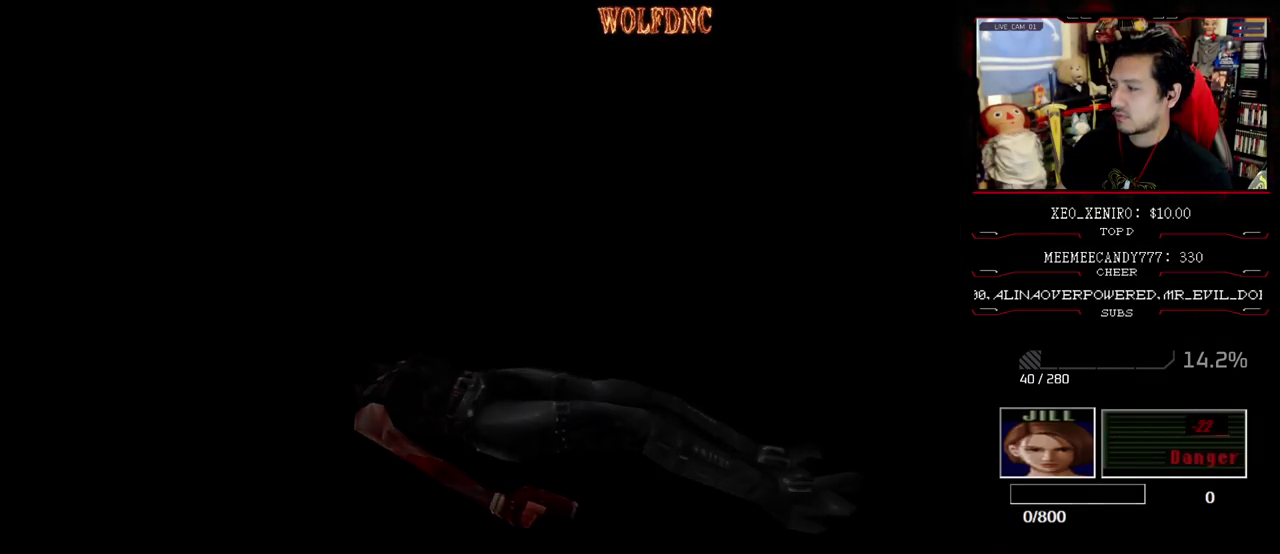
{"buttons": ["SELECT"], "events": [[500, "SELECT", "down"]]}
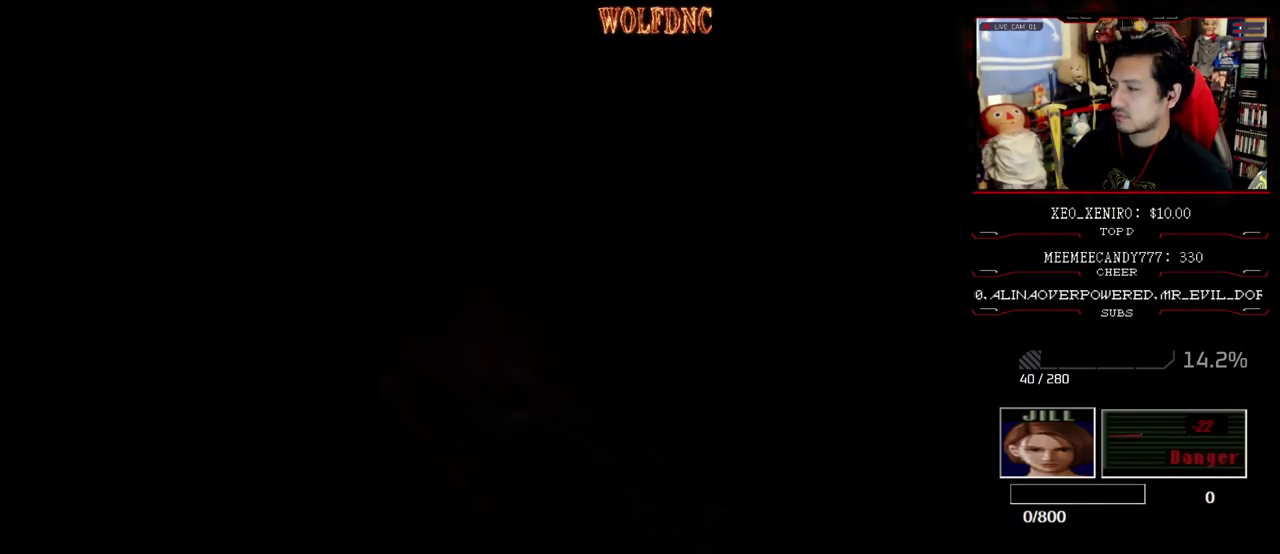
{"buttons": [], "events": [[83, "SELECT", "up"]]}
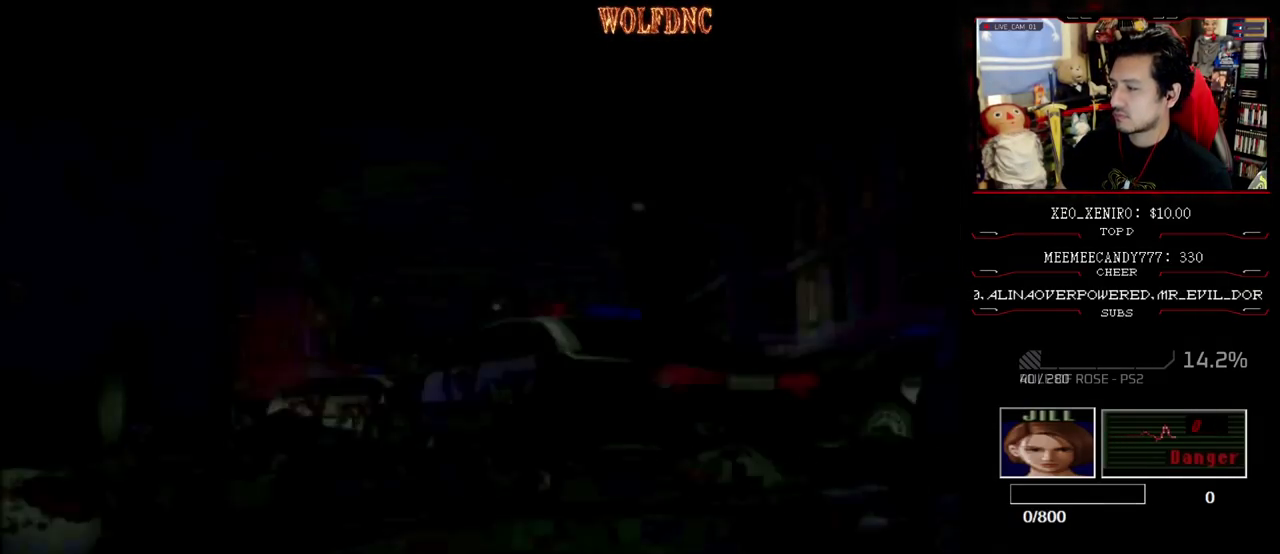
{"buttons": [], "events": [[200, "SELECT", "down"], [283, "SELECT", "up"]]}
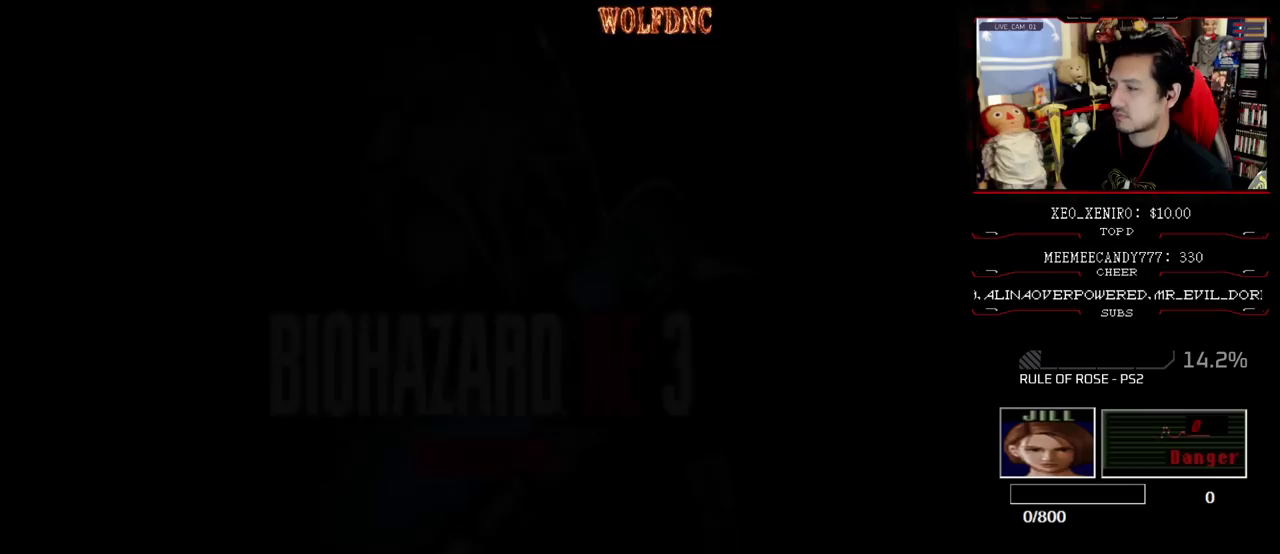
{"buttons": [], "events": []}
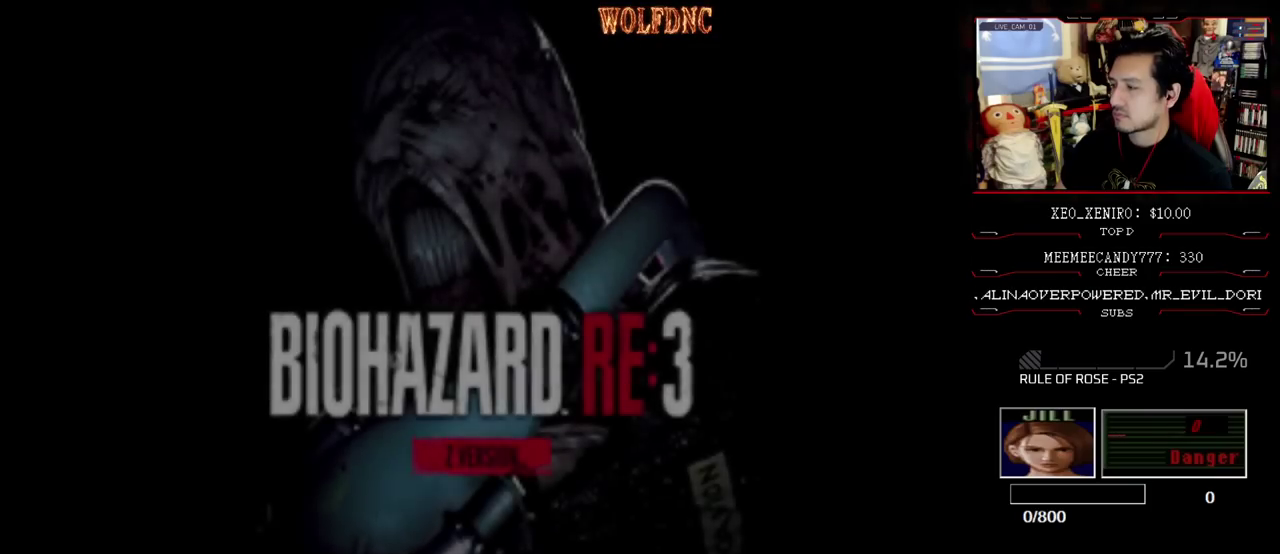
{"buttons": [], "events": []}
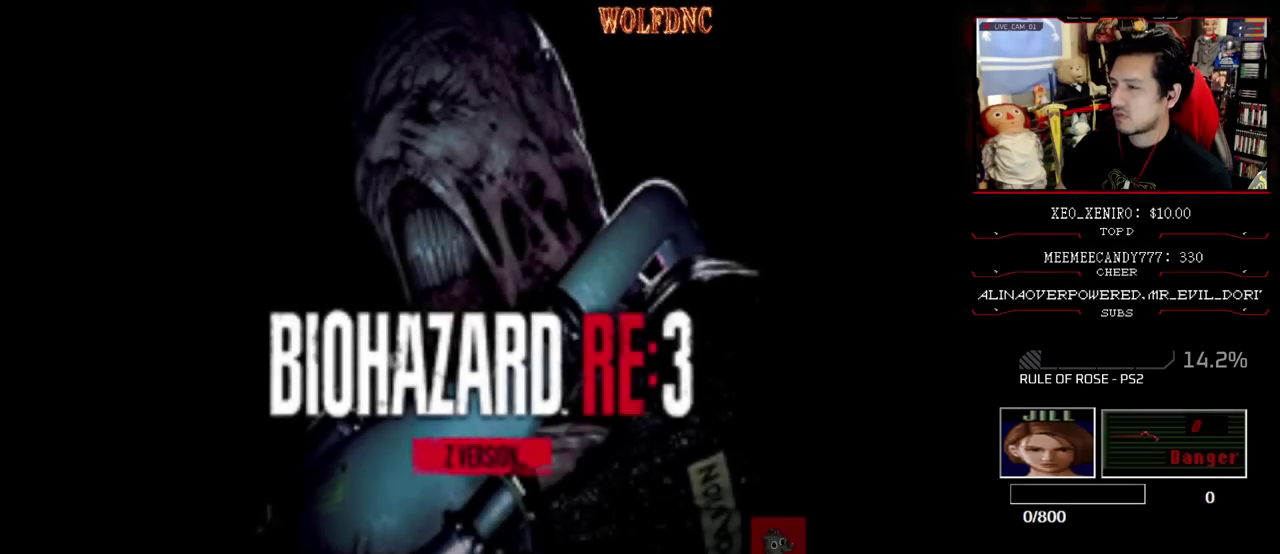
{"buttons": [], "events": []}
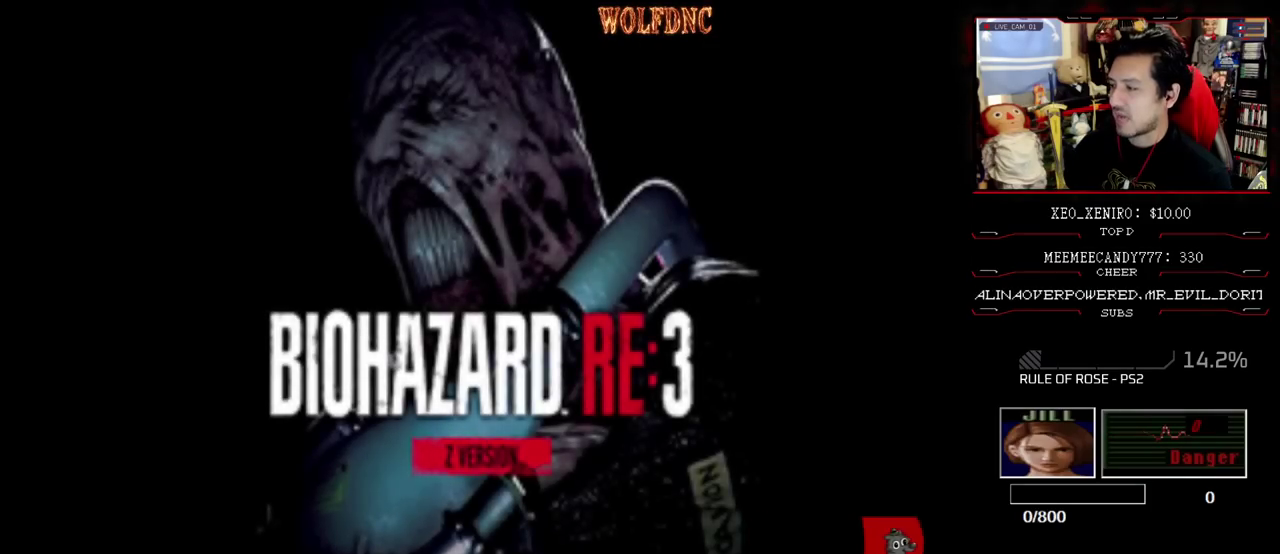
{"buttons": [], "events": []}
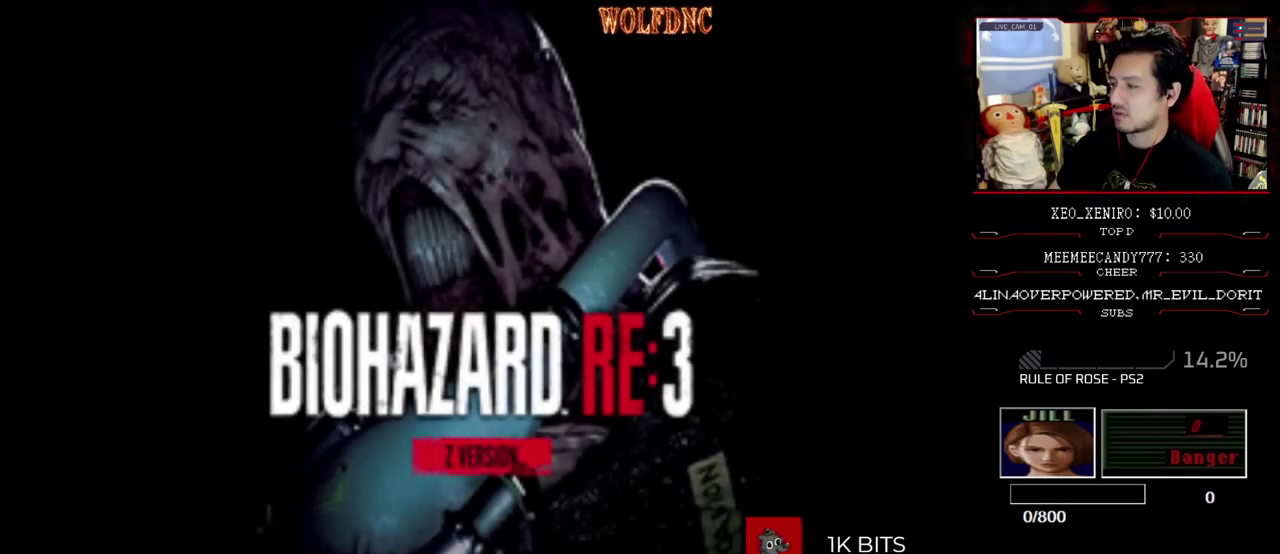
{"buttons": [], "events": []}
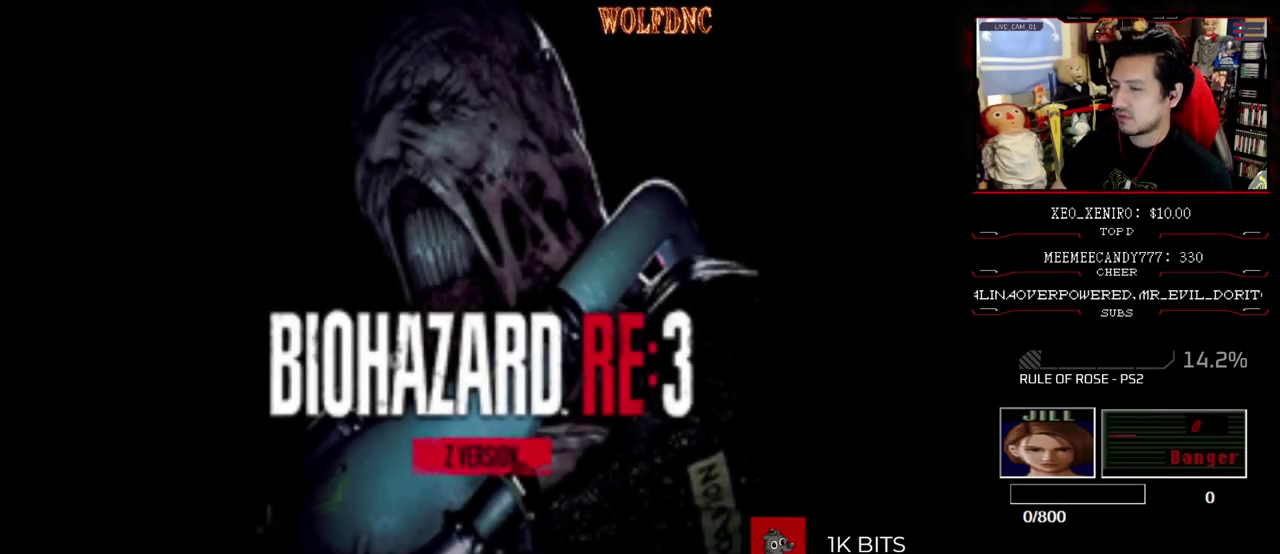
{"buttons": [], "events": []}
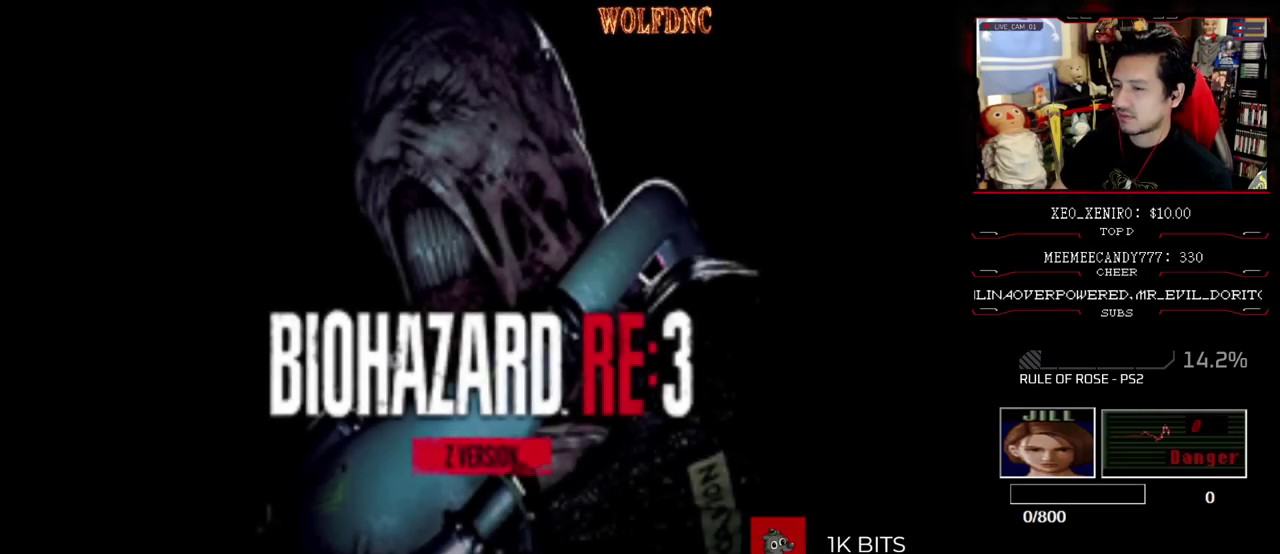
{"buttons": ["CROSS"], "events": [[167, "DPAD_LEFT", "down"], [267, "DPAD_LEFT", "up"], [300, "CROSS", "down"], [450, "CROSS", "up"], [500, "CROSS", "down"]]}
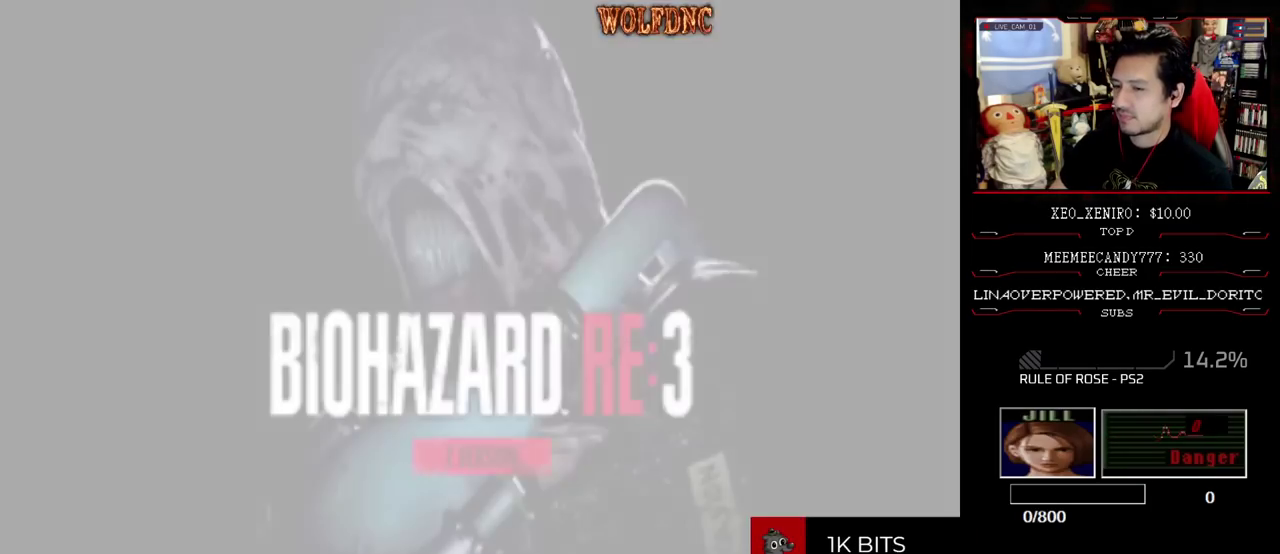
{"buttons": [], "events": [[133, "CROSS", "up"]]}